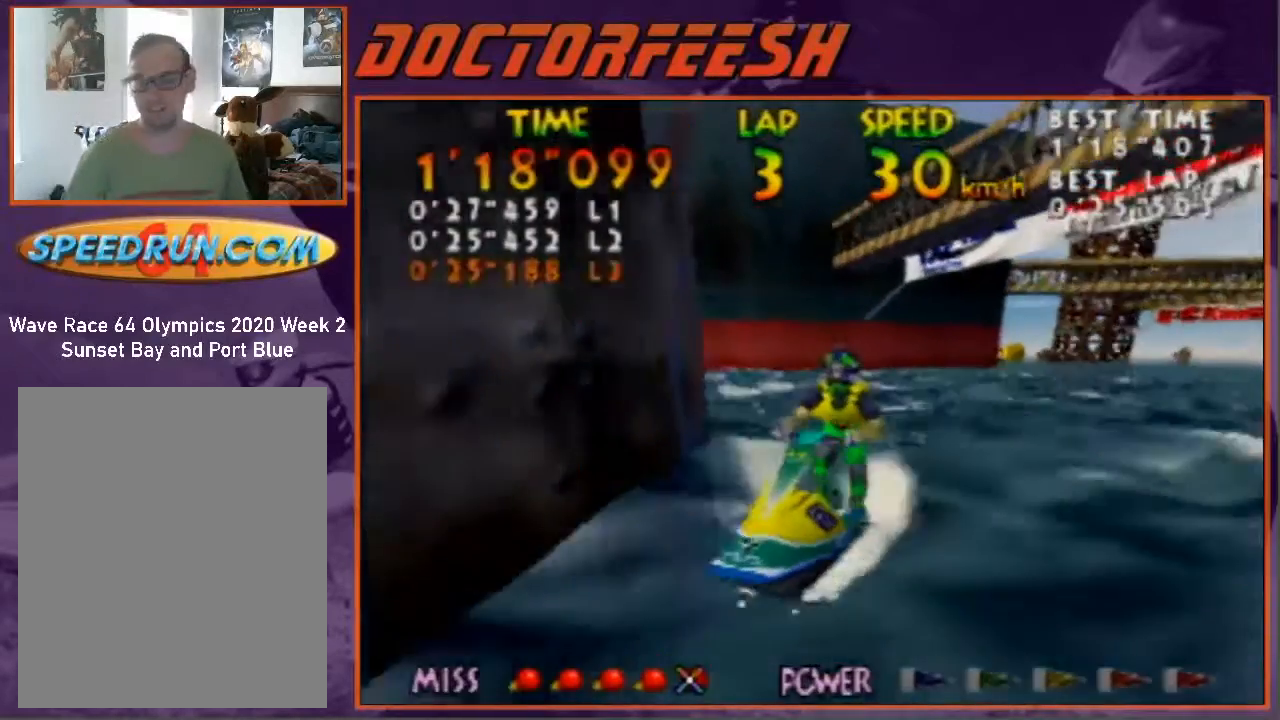
Gameplay with a controller (Nintendo layout); each line is a JSON object with the inputs held at the frame after it. "events" lists button and stick changes between this image and that frame as [ms after this image, input, new state], when the widget could be followed in between. Not read: L1 L3 R1 R3.
{"buttons": ["A"], "left_stick": "center", "events": [[467, "A", "down"]]}
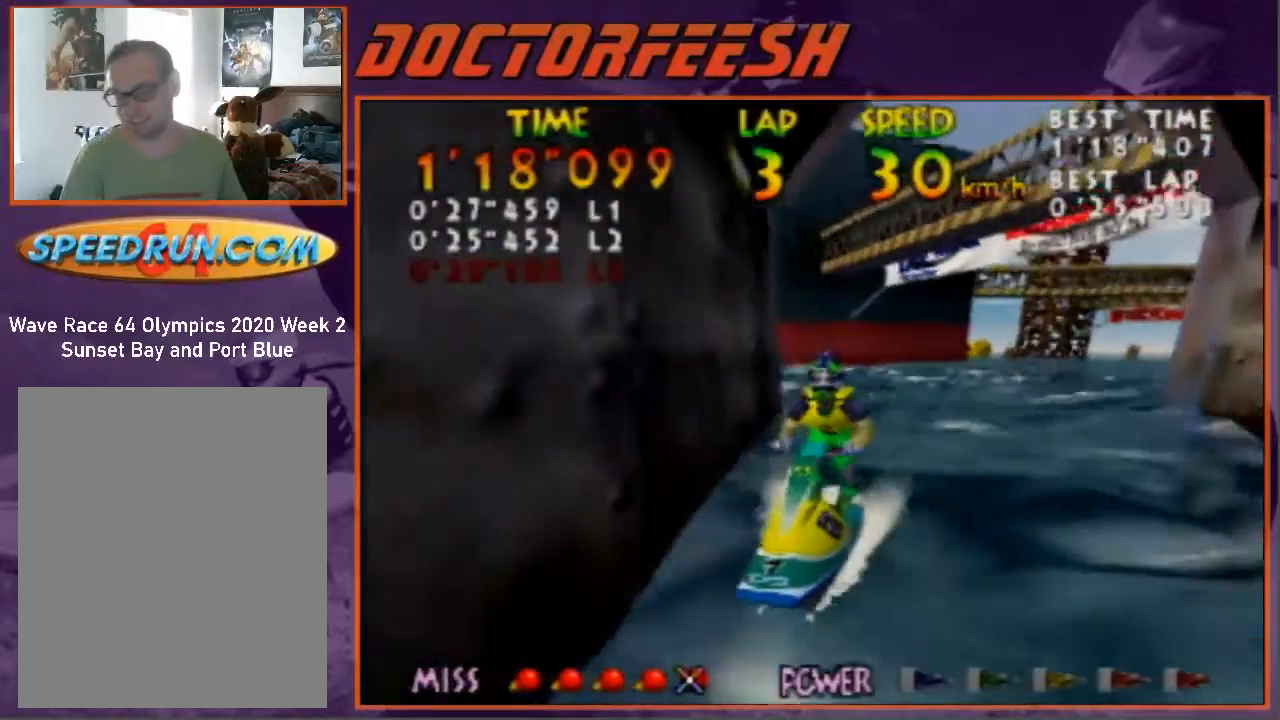
{"buttons": [], "left_stick": "center", "events": [[33, "A", "up"]]}
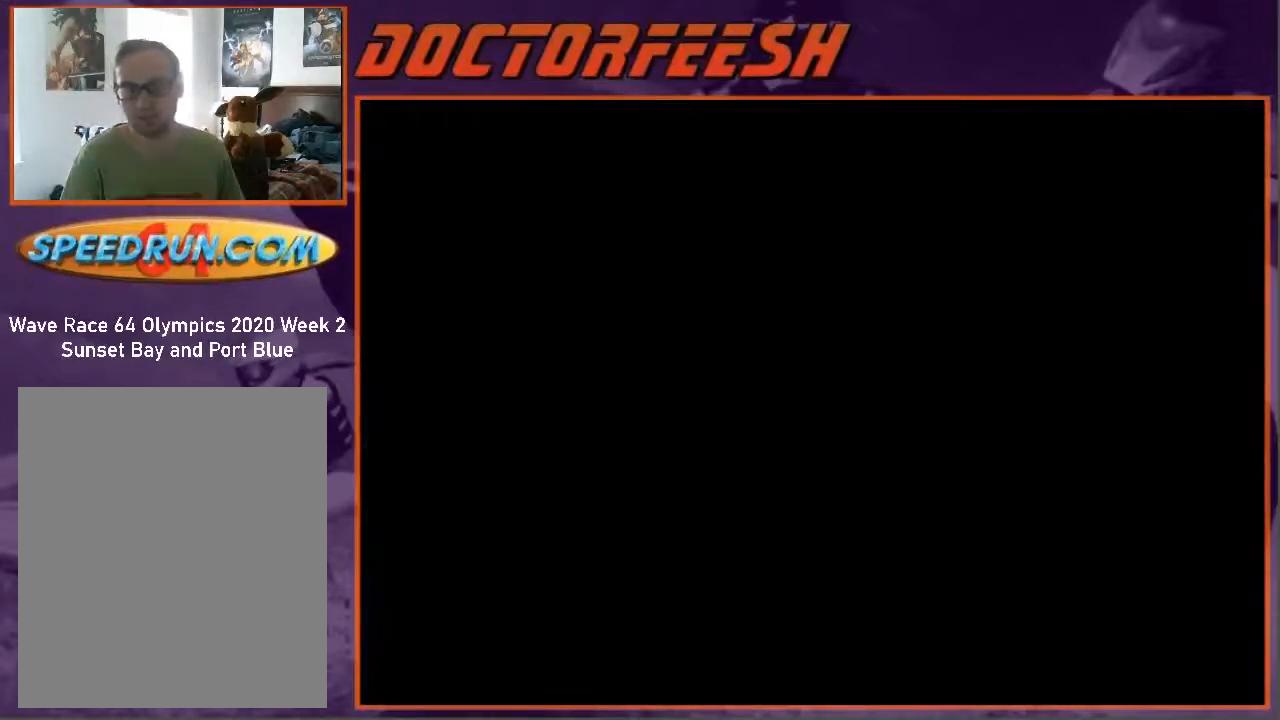
{"buttons": [], "left_stick": "center", "events": []}
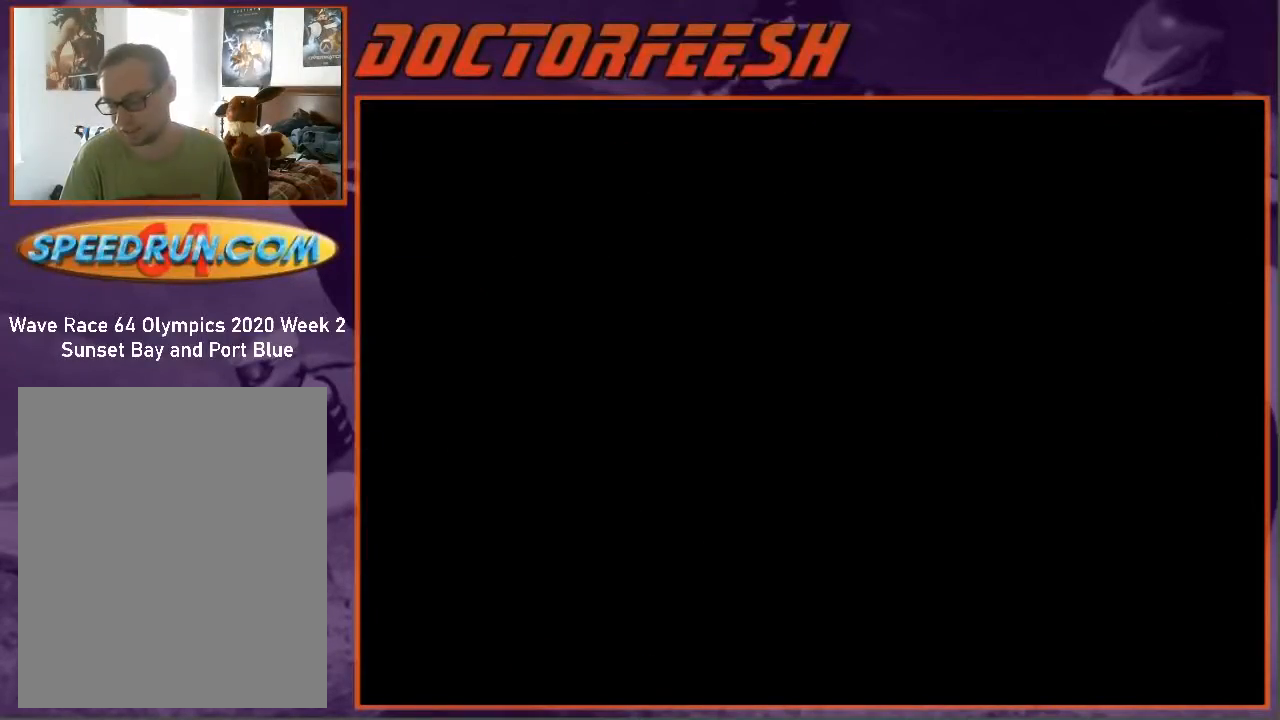
{"buttons": [], "left_stick": "center", "events": []}
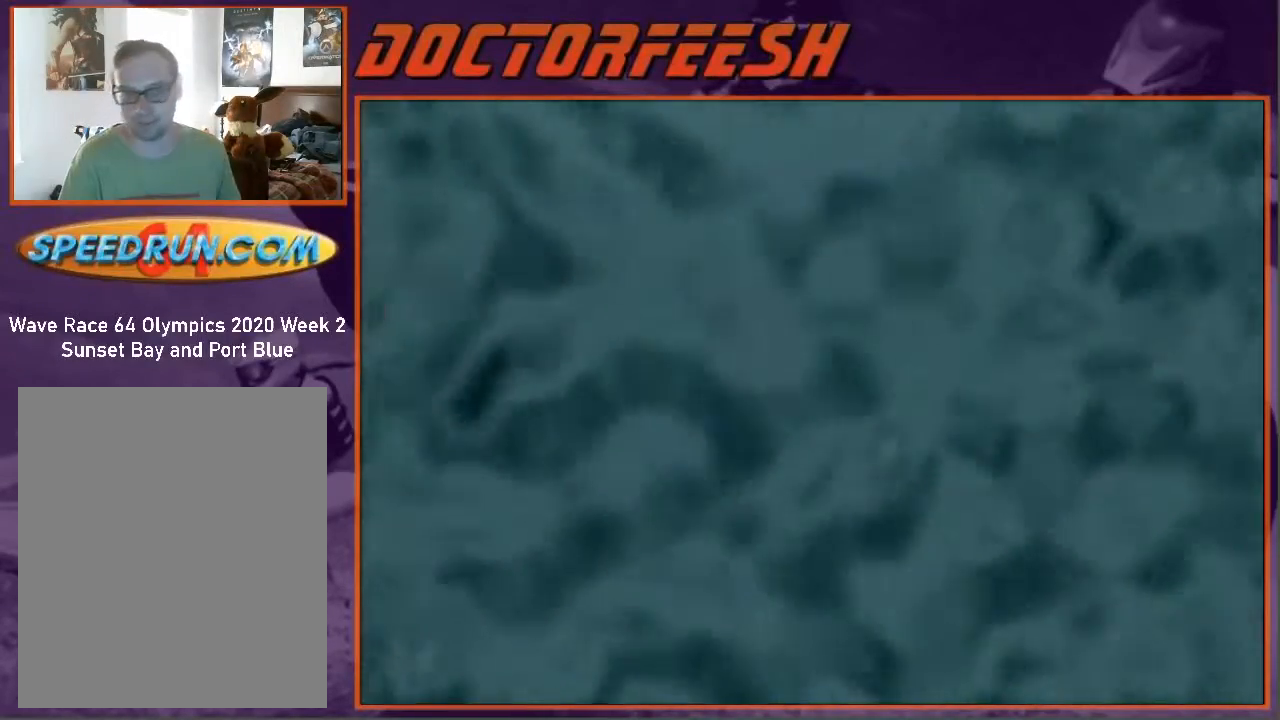
{"buttons": [], "left_stick": "center", "events": []}
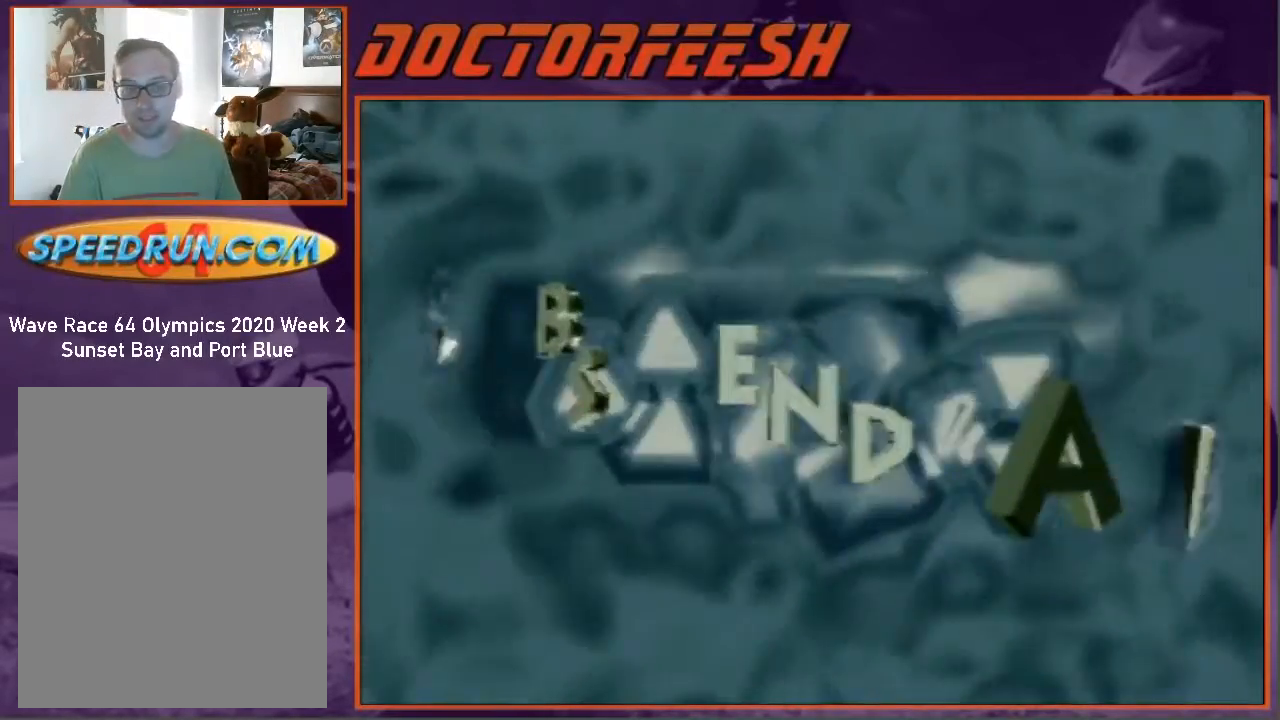
{"buttons": [], "left_stick": "center", "events": []}
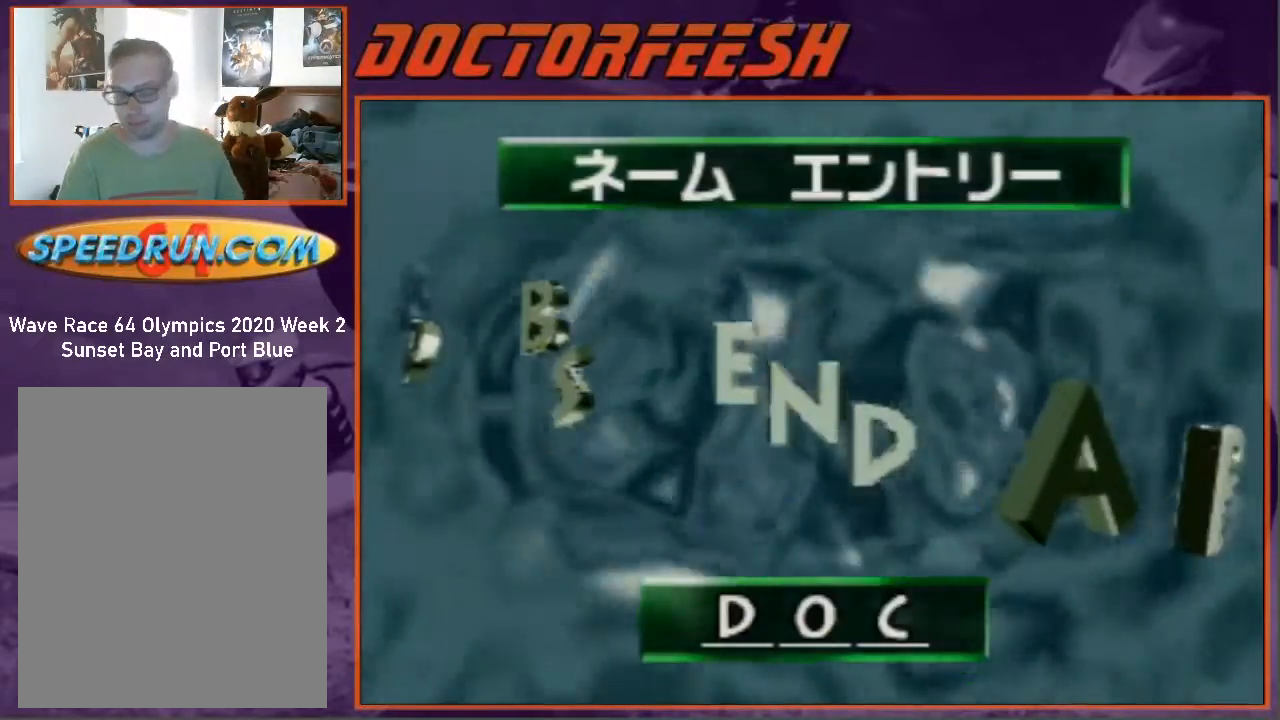
{"buttons": [], "left_stick": "center", "events": []}
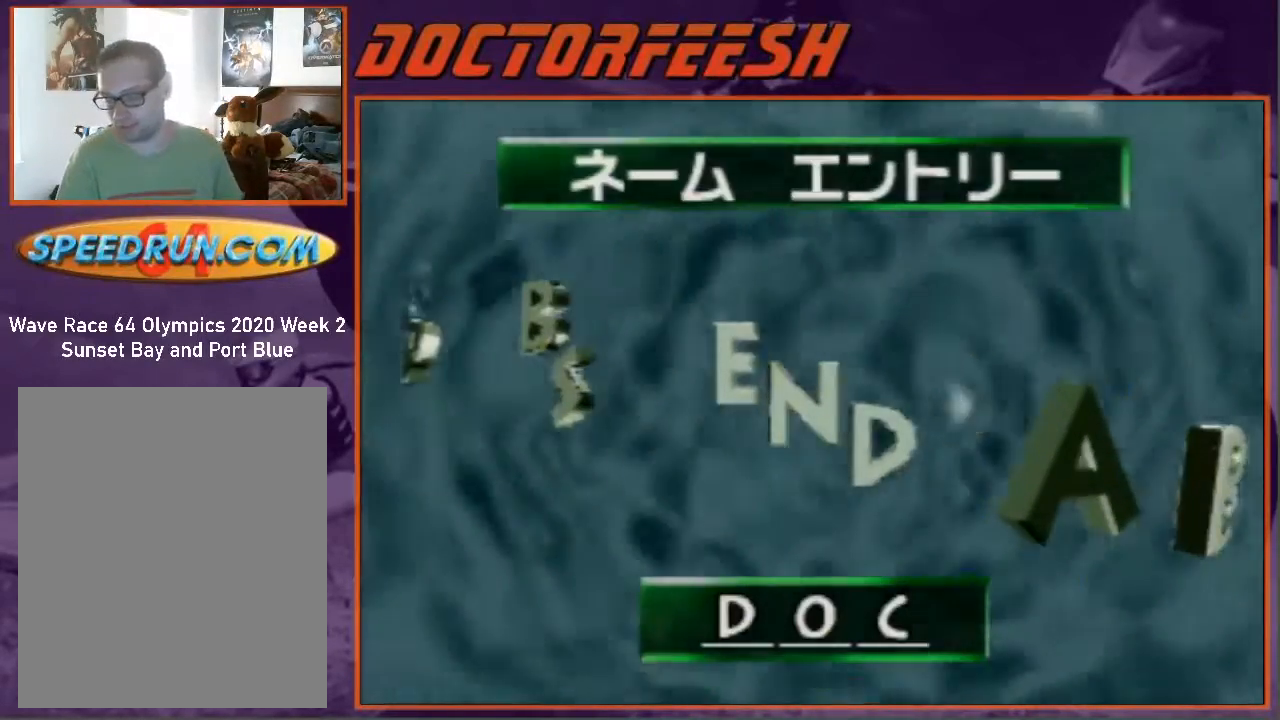
{"buttons": [], "left_stick": "center", "events": [[233, "A", "down"], [333, "A", "up"]]}